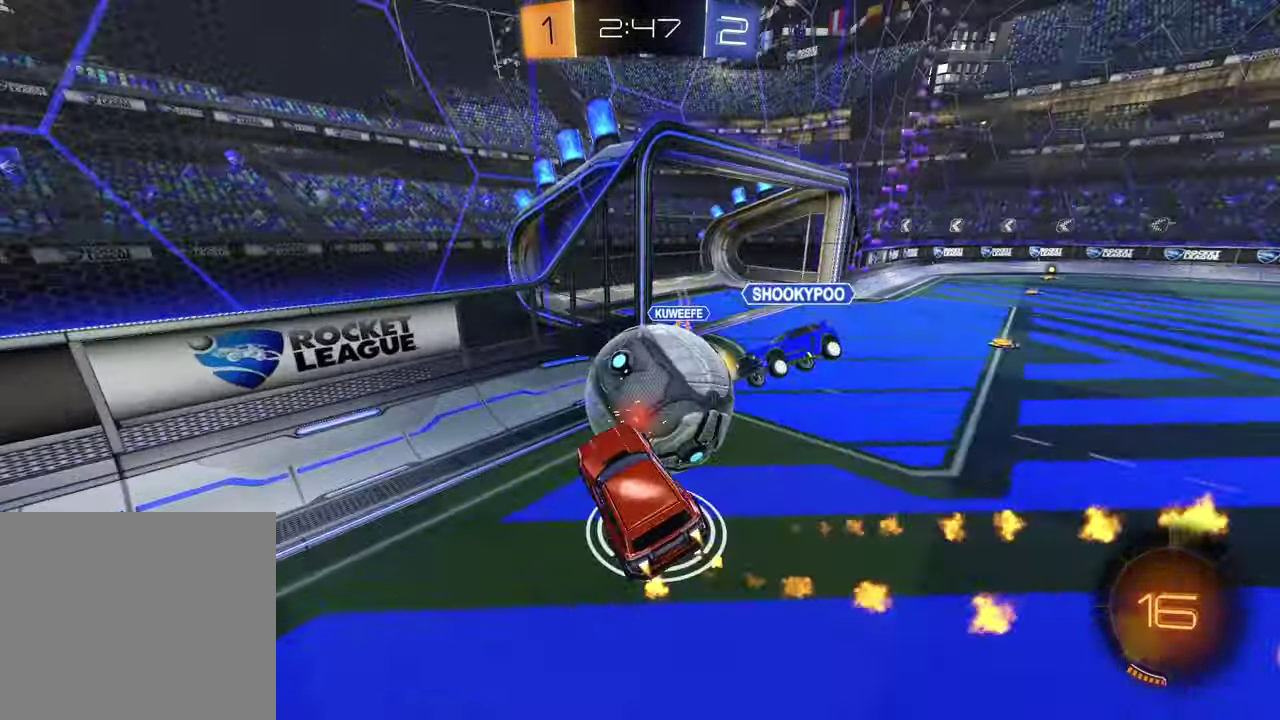
Gameplay with a controller (PlayStation layout); each line is a JSON object with the inputs held at the frame after it. "events" lists button and stick changes between this image and that frame as [ms after this image, input, new state], when the widget could be followed in between. Not read: L1 R1.
{"buttons": ["R2"], "left_stick": "right", "right_stick": "center"}
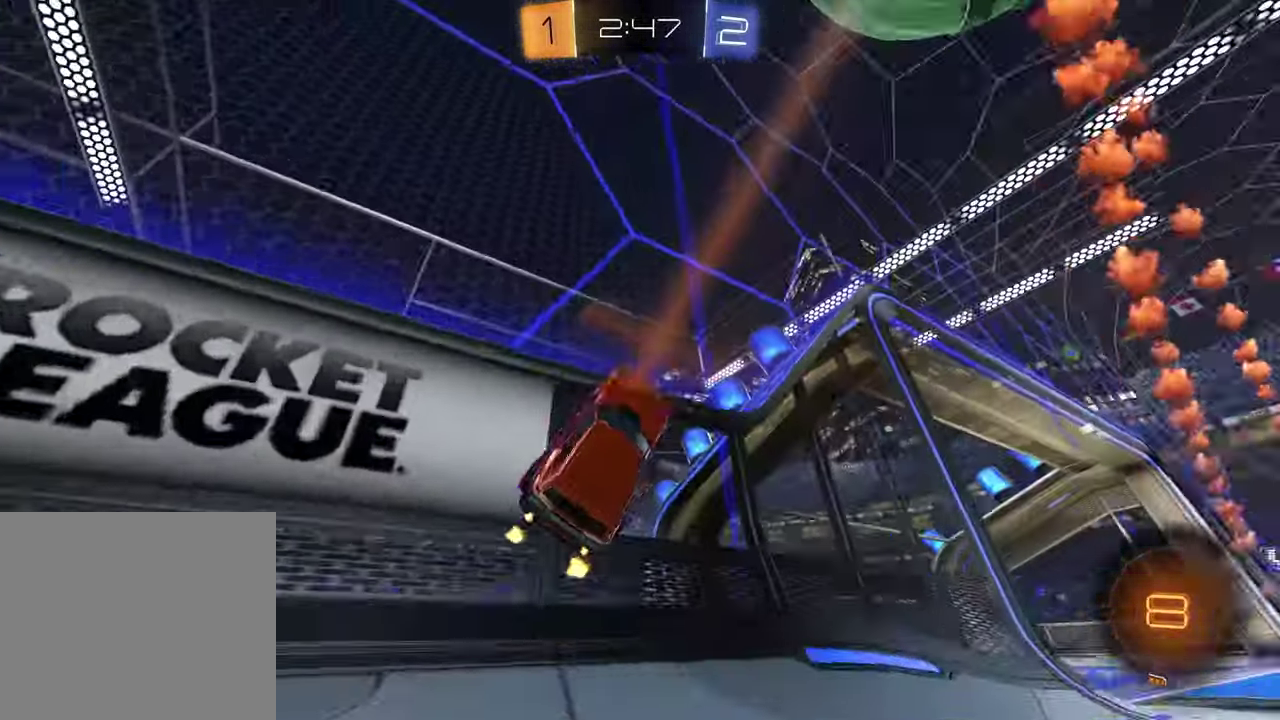
{"buttons": ["CROSS", "R2"], "left_stick": "right", "right_stick": "center", "events": [[183, "TRIANGLE", "down"], [300, "TRIANGLE", "up"], [500, "CROSS", "down"]]}
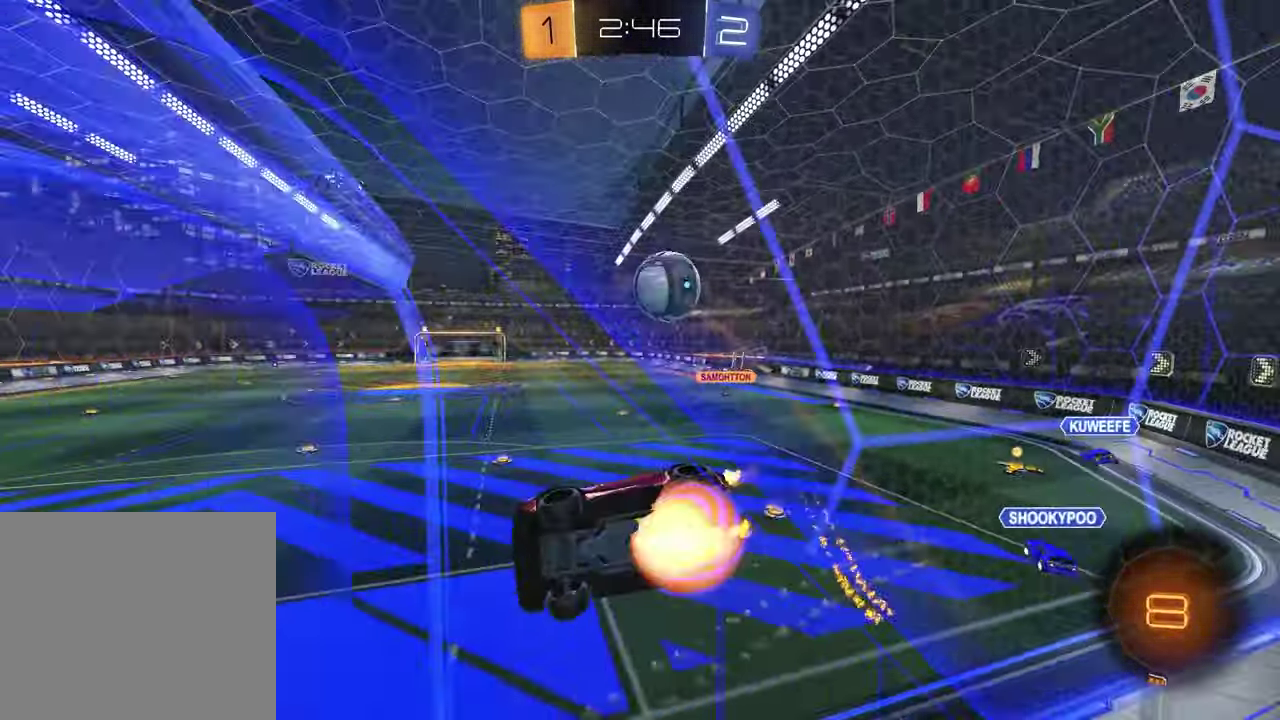
{"buttons": [], "left_stick": "center", "right_stick": "center", "events": [[83, "left_stick", "down-left"], [133, "CROSS", "up"], [217, "R2", "up"], [333, "left_stick", "center"]]}
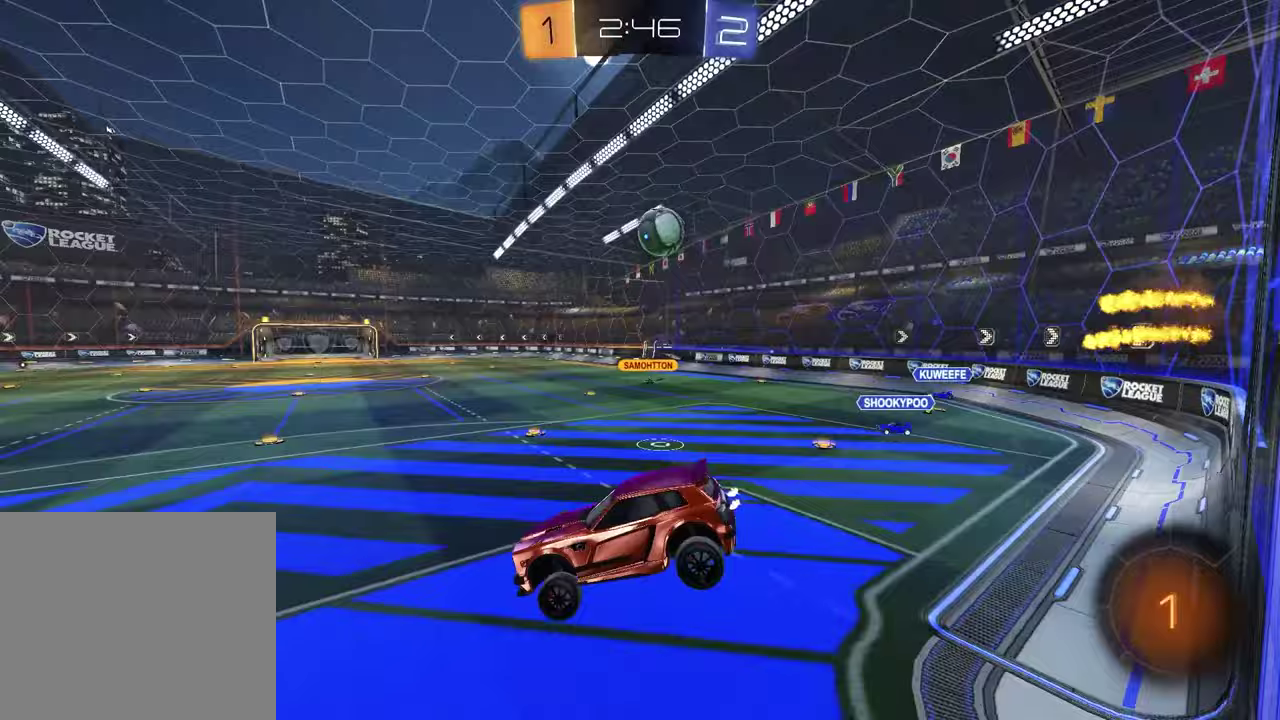
{"buttons": ["CROSS", "R2"], "left_stick": "up-left", "right_stick": "center", "events": [[50, "left_stick", "down-left"], [83, "R2", "down"], [333, "left_stick", "up"], [400, "CROSS", "down"], [450, "left_stick", "up-left"]]}
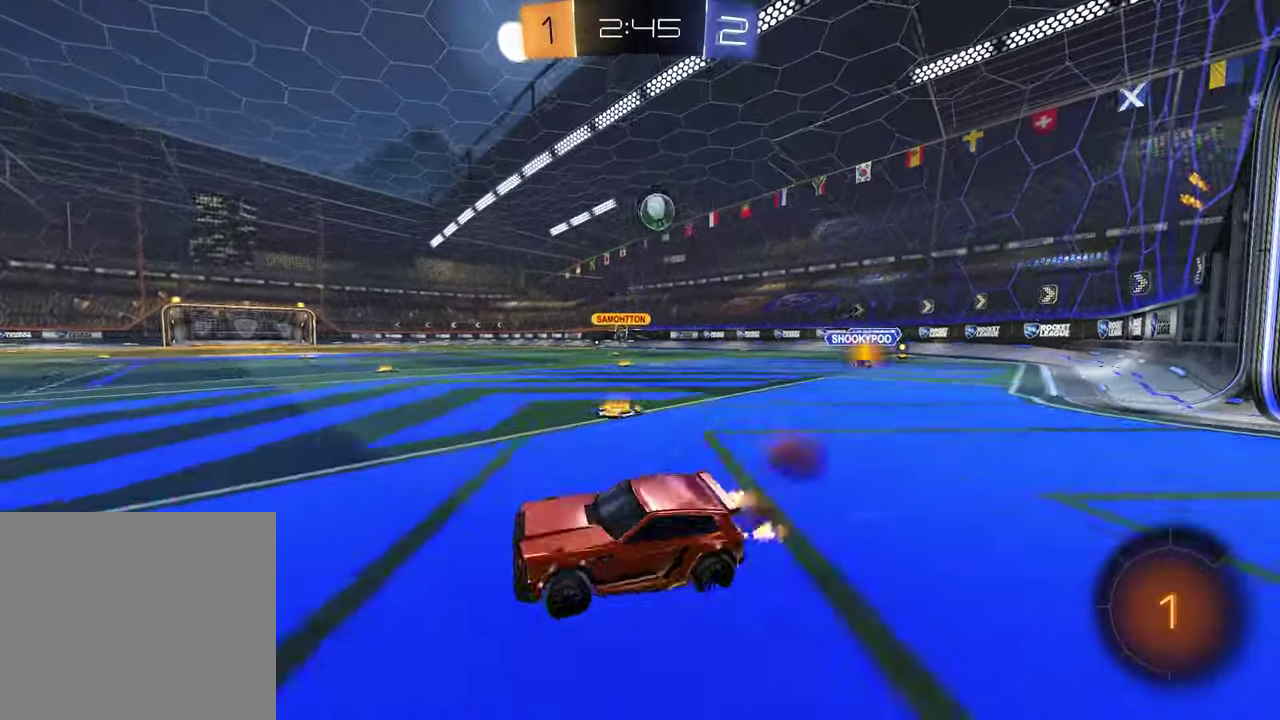
{"buttons": ["R2"], "left_stick": "center", "right_stick": "center", "events": [[33, "CROSS", "up"], [67, "left_stick", "left"], [117, "left_stick", "center"]]}
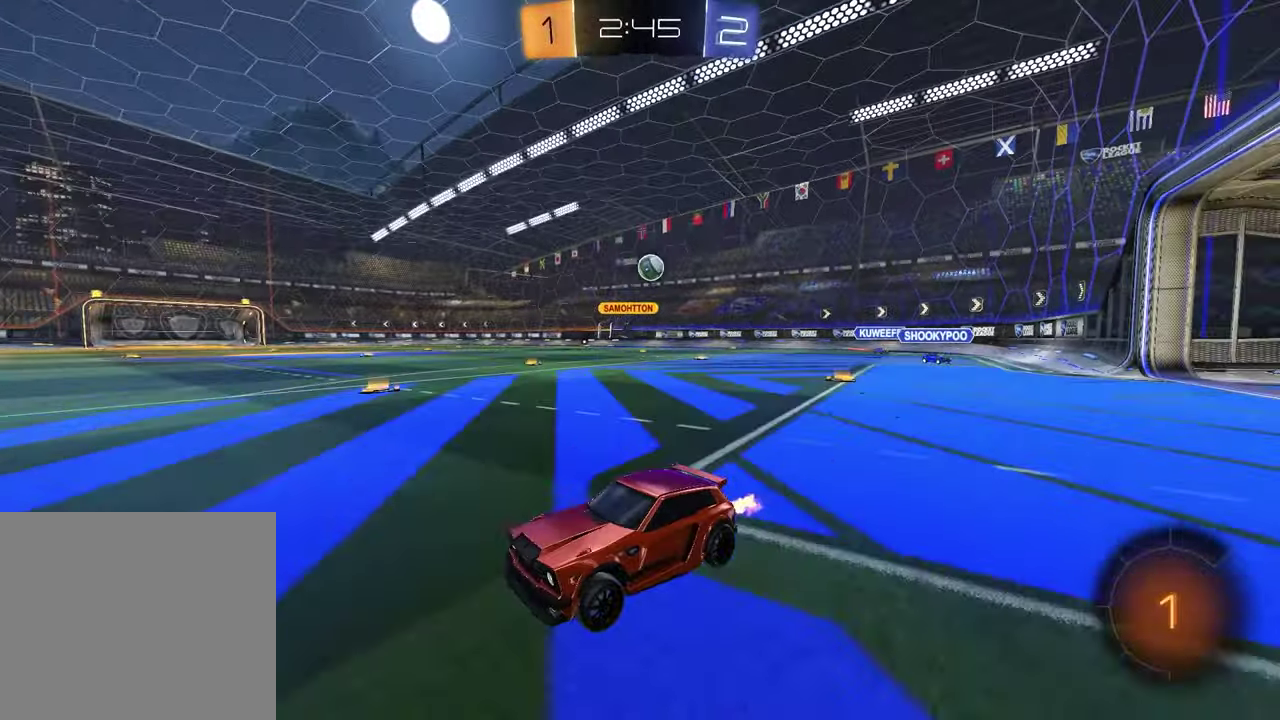
{"buttons": ["TRIANGLE", "R2"], "left_stick": "center", "right_stick": "center", "events": [[183, "left_stick", "left"], [300, "TRIANGLE", "down"], [317, "left_stick", "center"], [400, "TRIANGLE", "up"], [500, "TRIANGLE", "down"]]}
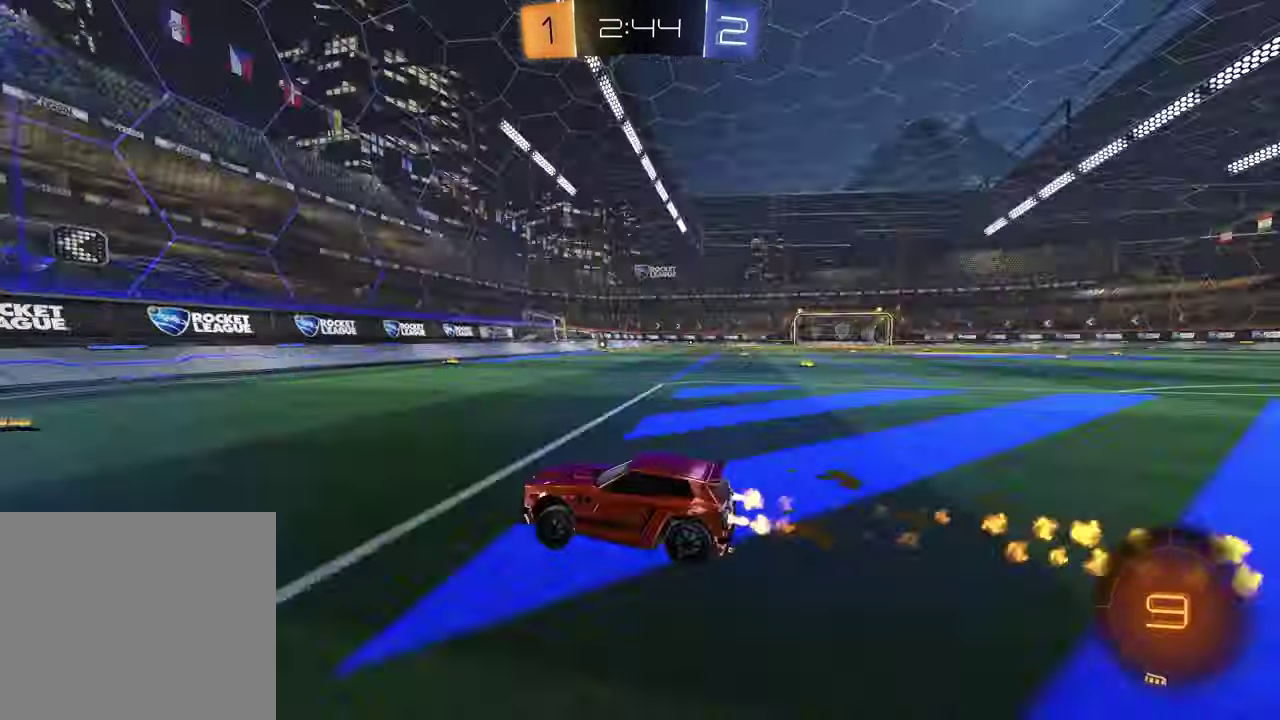
{"buttons": ["R2"], "left_stick": "right", "right_stick": "center", "events": [[100, "TRIANGLE", "up"], [200, "left_stick", "right"]]}
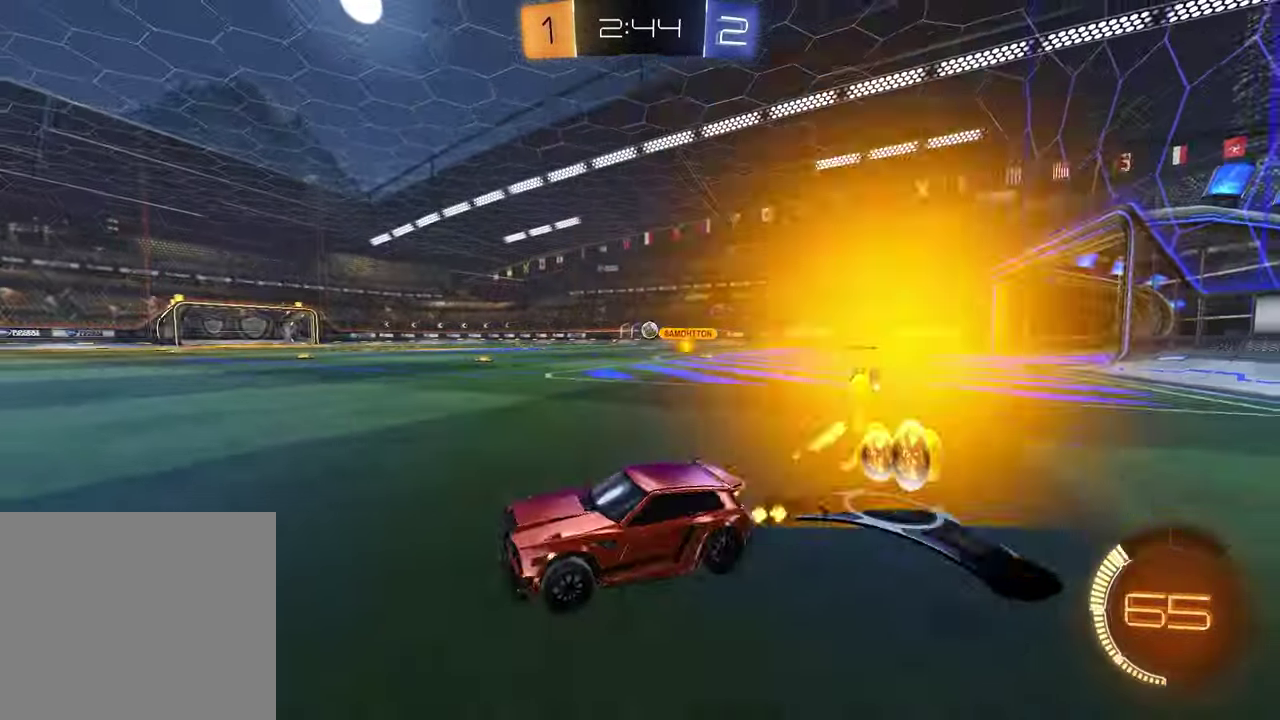
{"buttons": ["R2"], "left_stick": "right", "right_stick": "center", "events": []}
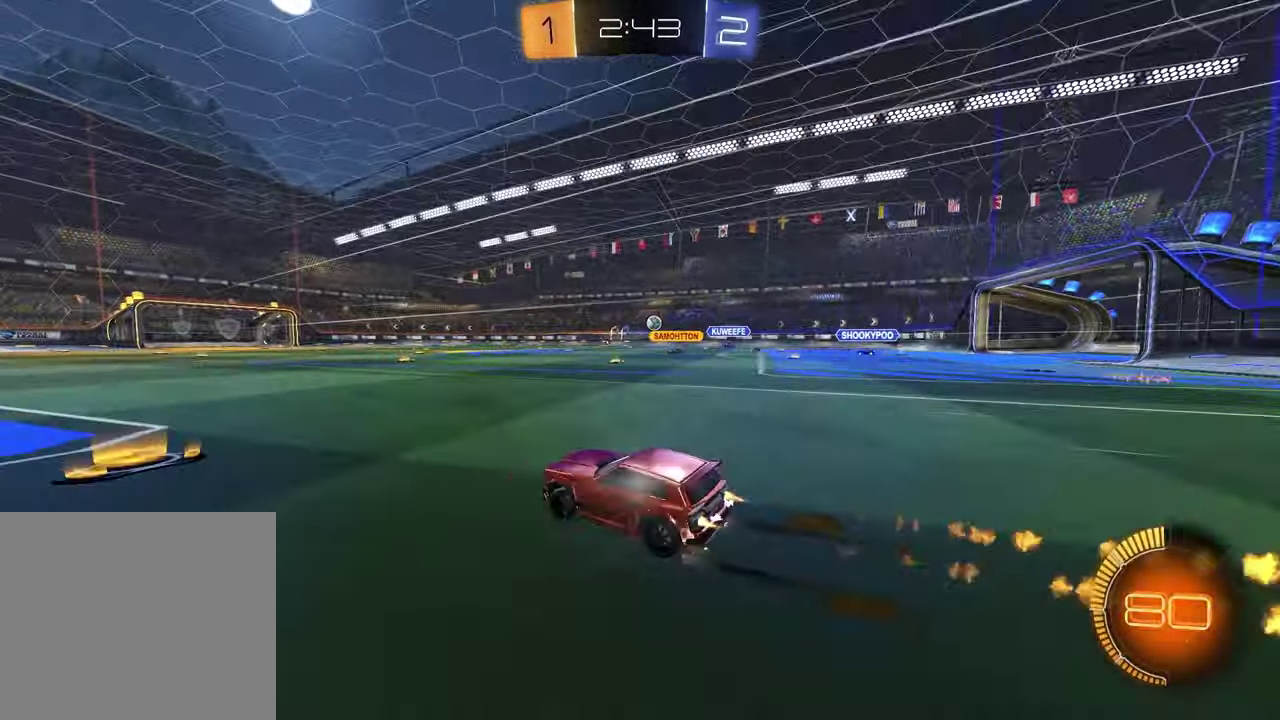
{"buttons": ["R2"], "left_stick": "center", "right_stick": "center", "events": [[200, "left_stick", "center"]]}
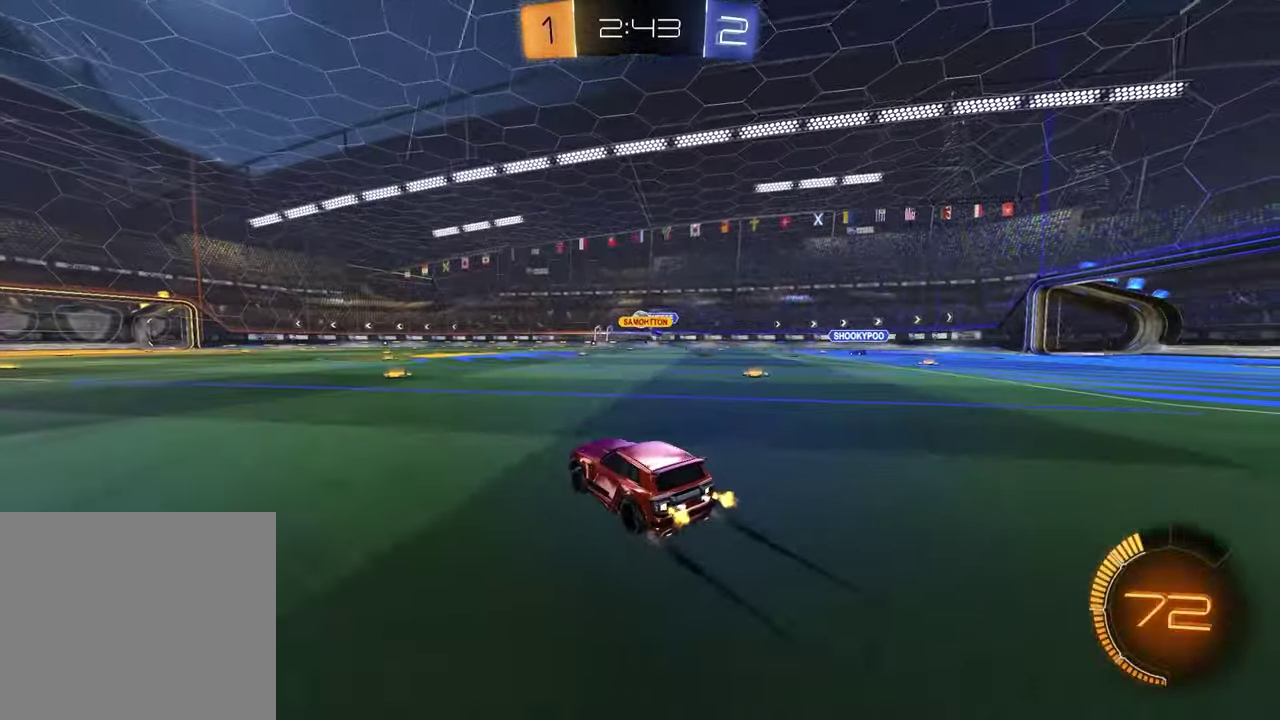
{"buttons": ["R2"], "left_stick": "left", "right_stick": "center", "events": [[433, "left_stick", "left"]]}
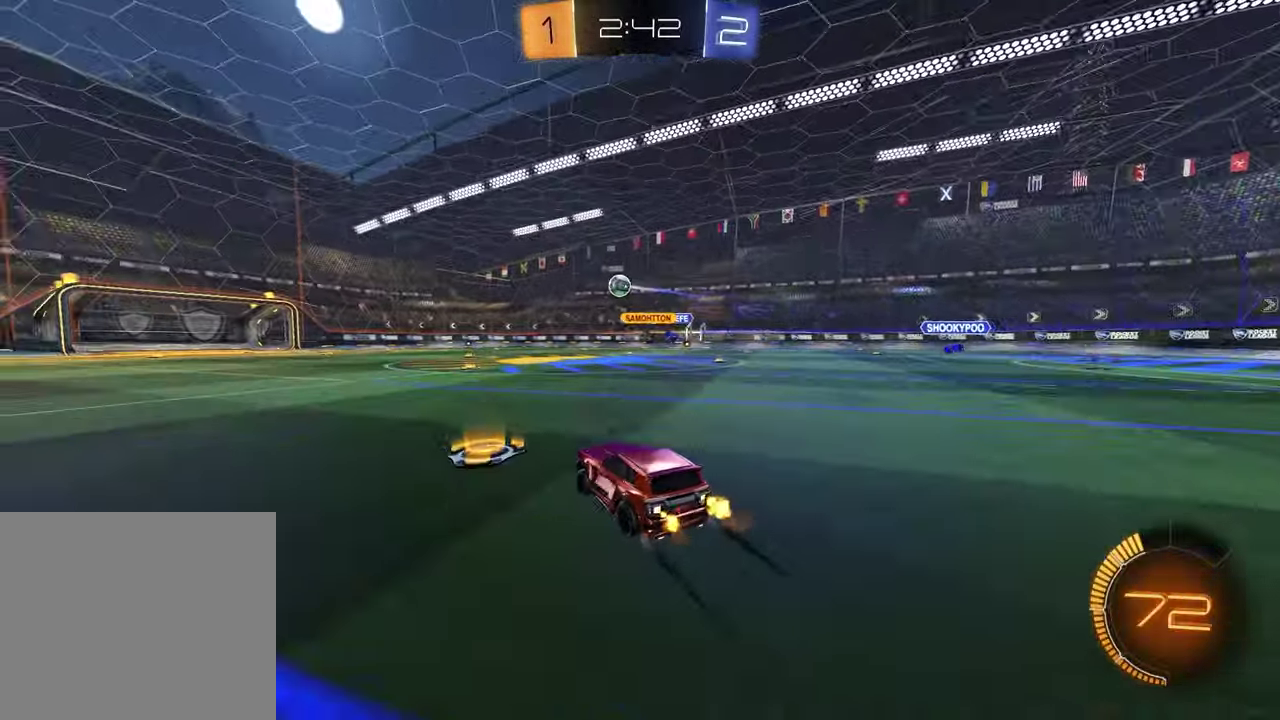
{"buttons": [], "left_stick": "down", "right_stick": "center", "events": [[200, "CROSS", "down"], [200, "left_stick", "up-right"], [267, "CROSS", "up"], [283, "left_stick", "up-left"], [317, "CROSS", "down"], [383, "left_stick", "down"], [433, "CROSS", "up"], [433, "R2", "up"]]}
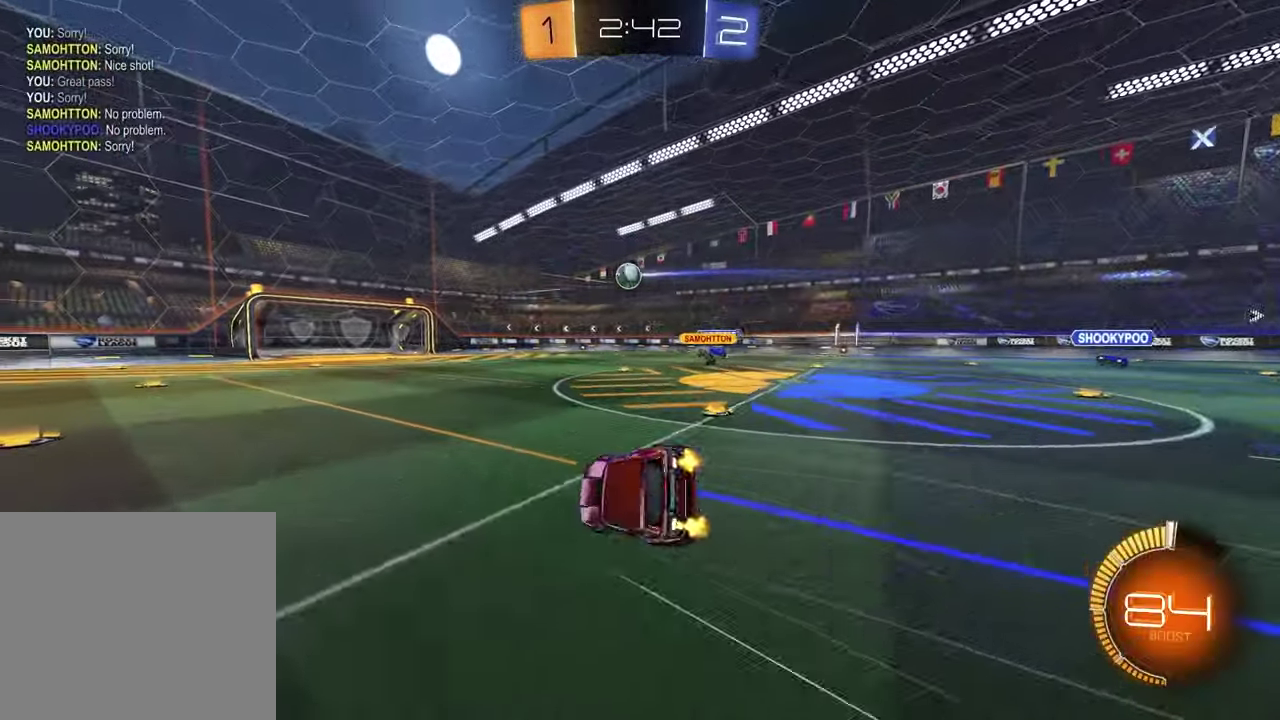
{"buttons": [], "left_stick": "down-left", "right_stick": "center", "events": [[17, "left_stick", "down-right"], [133, "left_stick", "right"], [250, "left_stick", "down-right"], [350, "left_stick", "down-left"]]}
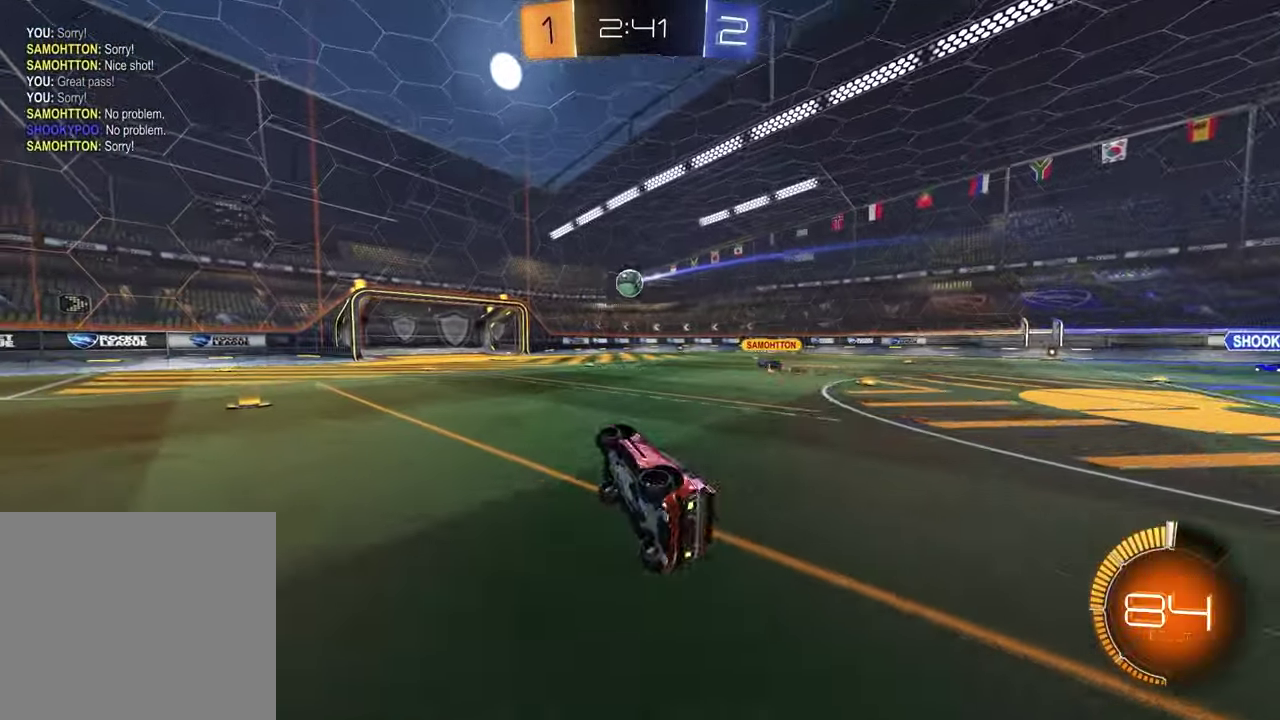
{"buttons": ["R2"], "left_stick": "center", "right_stick": "center", "events": [[17, "left_stick", "left"], [133, "R2", "down"], [200, "left_stick", "center"]]}
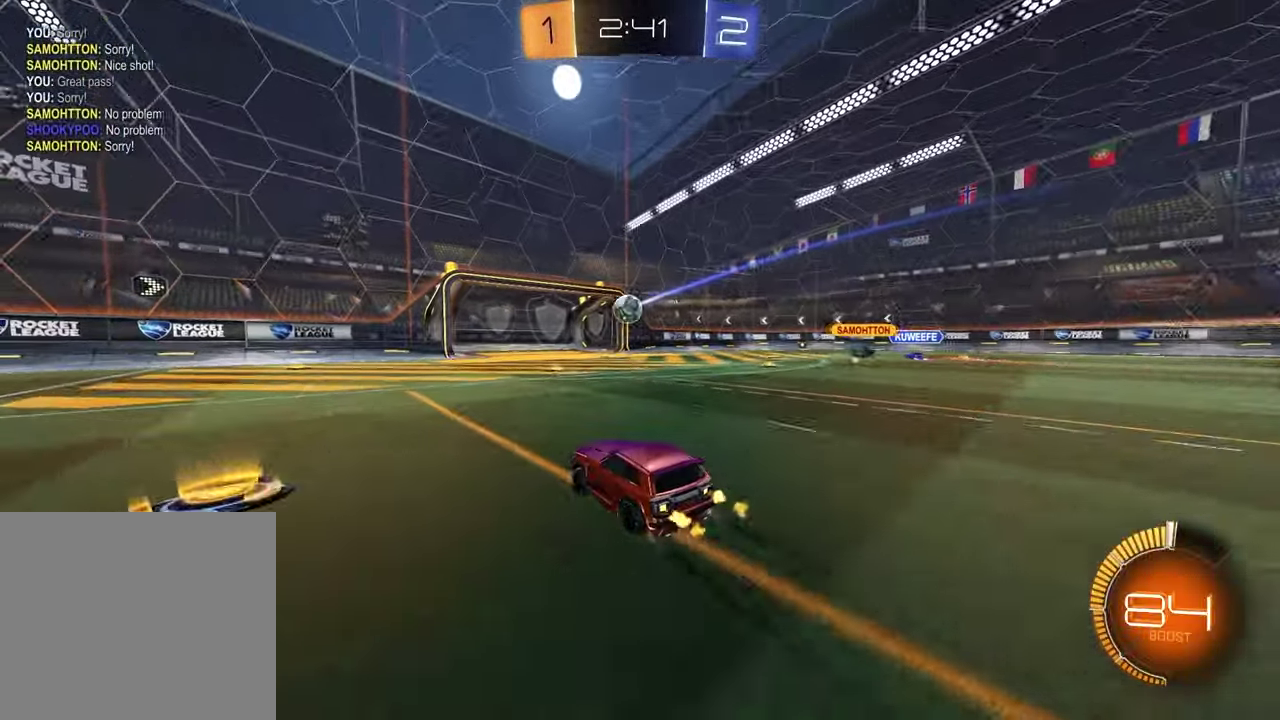
{"buttons": ["R2"], "left_stick": "right", "right_stick": "center", "events": [[100, "left_stick", "right"]]}
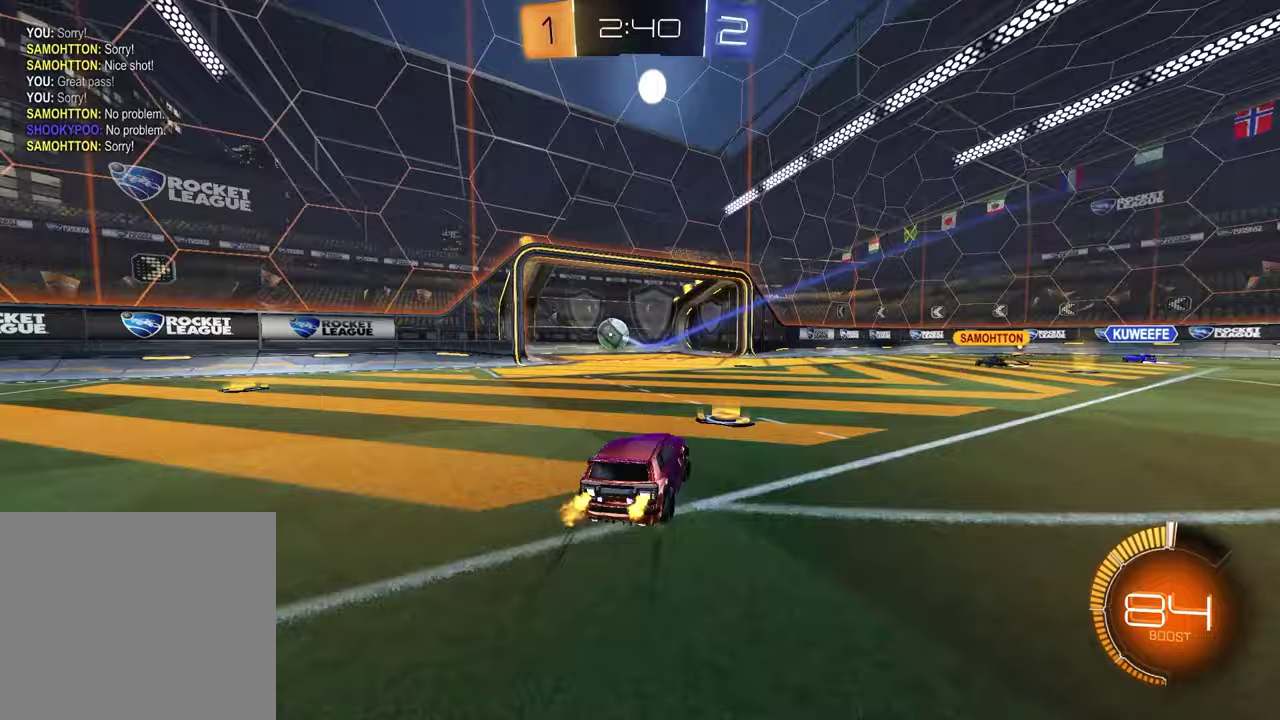
{"buttons": ["SQUARE"], "left_stick": "down-left", "right_stick": "center", "events": [[67, "CROSS", "down"], [67, "left_stick", "up-right"], [133, "CROSS", "up"], [183, "CROSS", "down"], [200, "left_stick", "right"], [250, "left_stick", "down-right"], [300, "CROSS", "up"], [333, "left_stick", "down"], [367, "TRIANGLE", "down"], [433, "TRIANGLE", "up"], [433, "left_stick", "down-left"], [467, "SQUARE", "down"], [483, "R2", "up"]]}
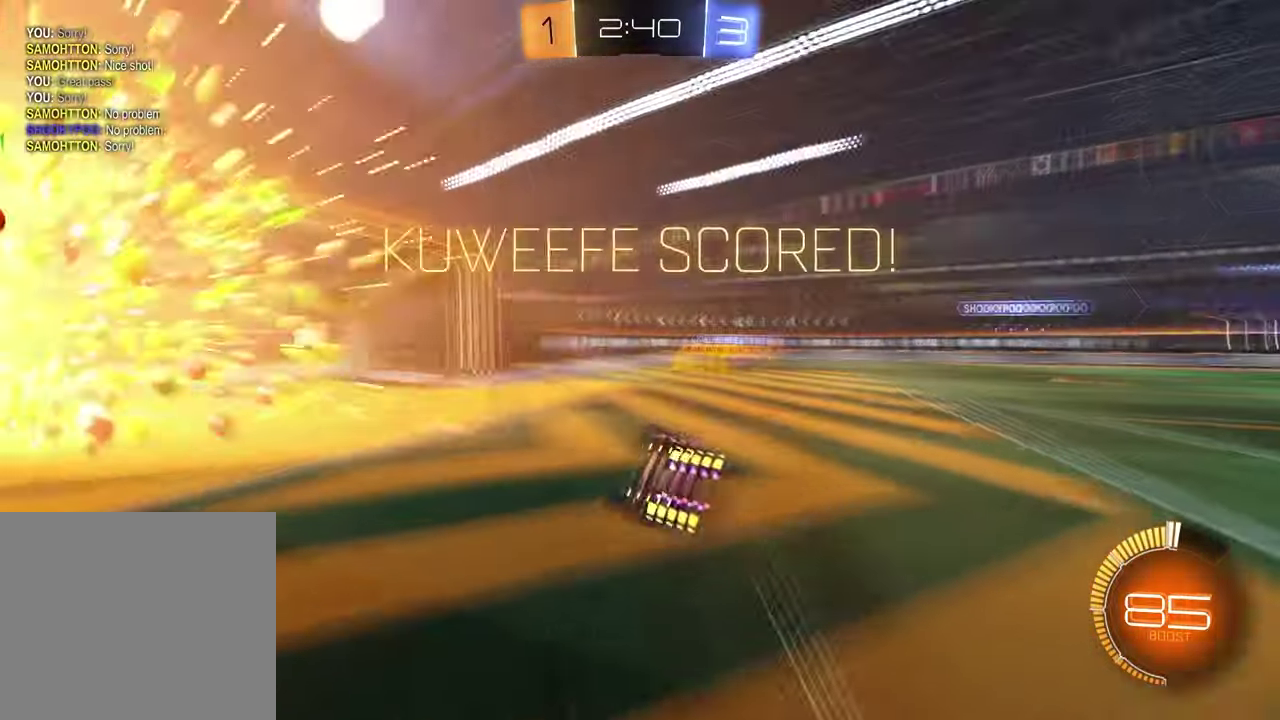
{"buttons": ["SQUARE"], "left_stick": "center", "right_stick": "center", "events": [[50, "left_stick", "center"], [200, "DPAD_DOWN", "down"], [267, "DPAD_DOWN", "up"], [367, "DPAD_LEFT", "down"], [467, "DPAD_LEFT", "up"]]}
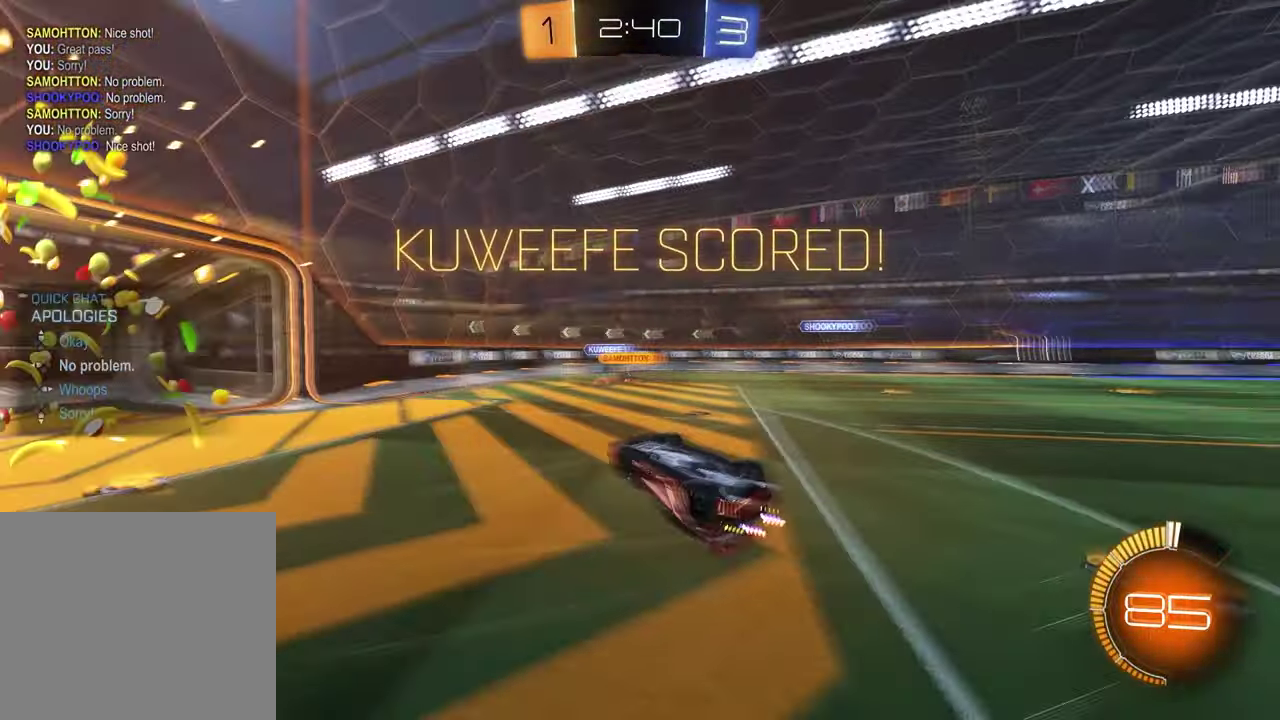
{"buttons": [], "left_stick": "up-right", "right_stick": "center"}
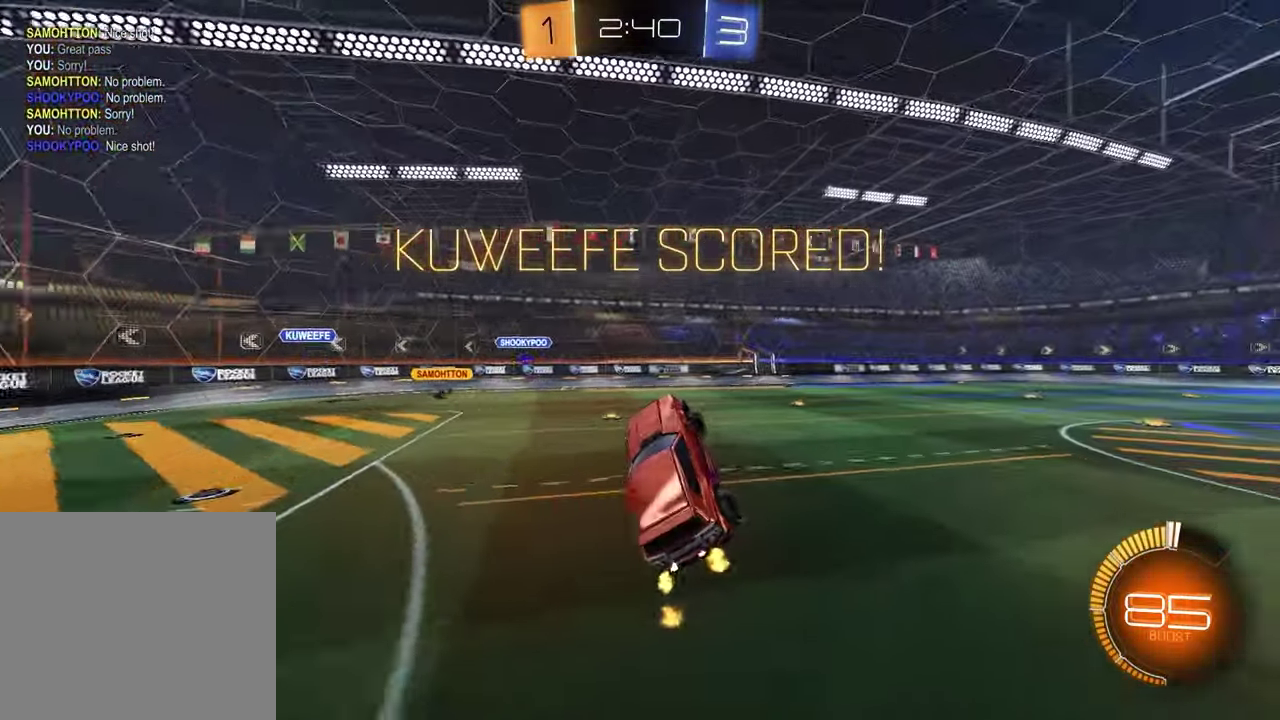
{"buttons": [], "left_stick": "up", "right_stick": "center"}
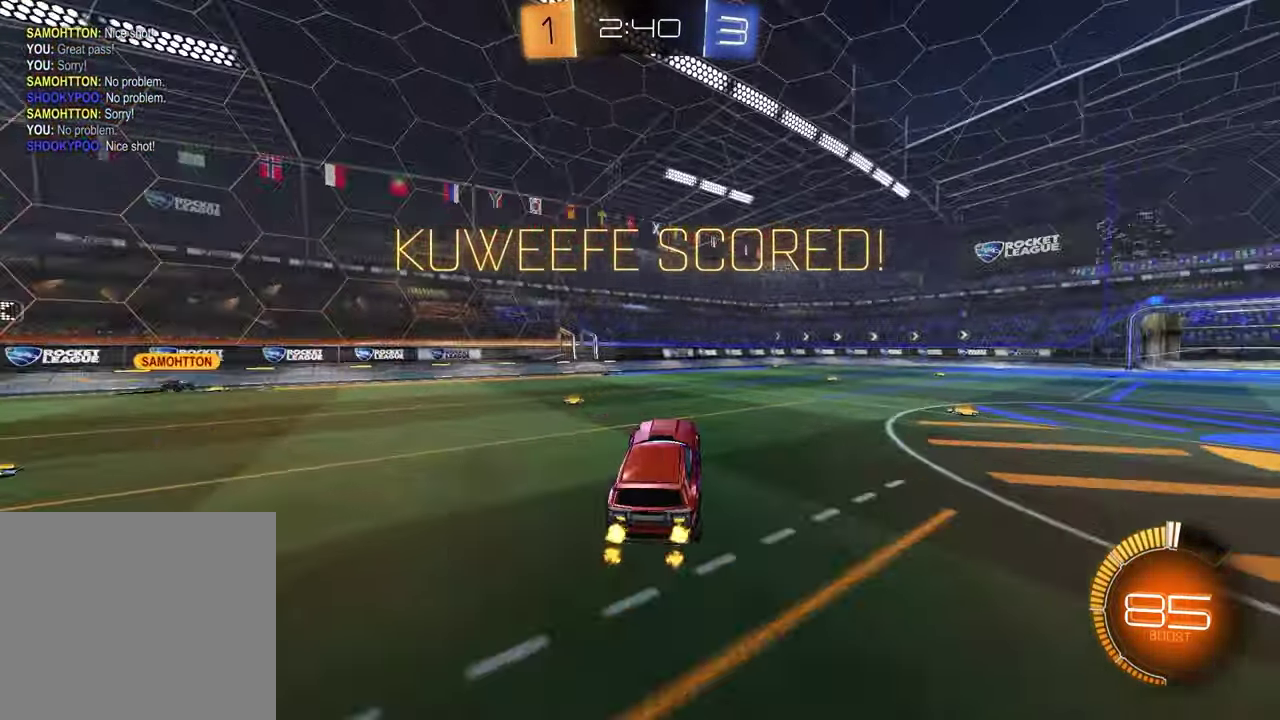
{"buttons": ["CROSS"], "left_stick": "right", "right_stick": "center"}
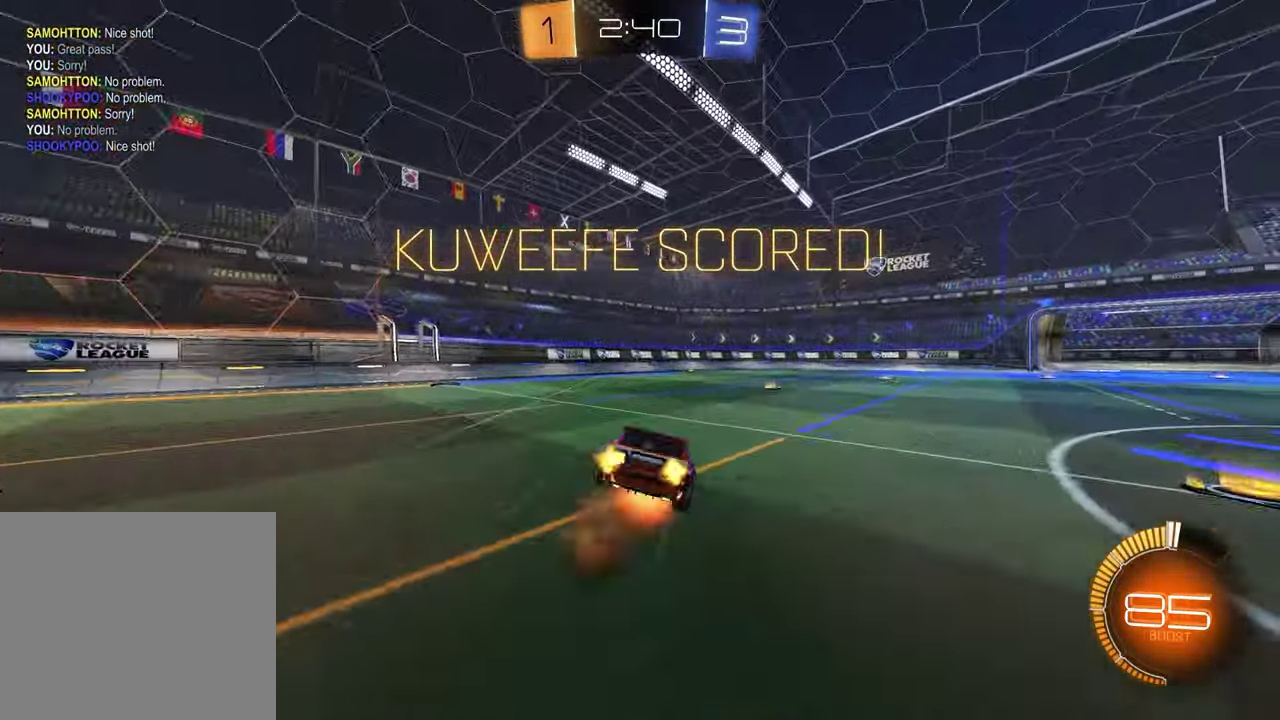
{"buttons": ["SQUARE"], "left_stick": "down-right", "right_stick": "center"}
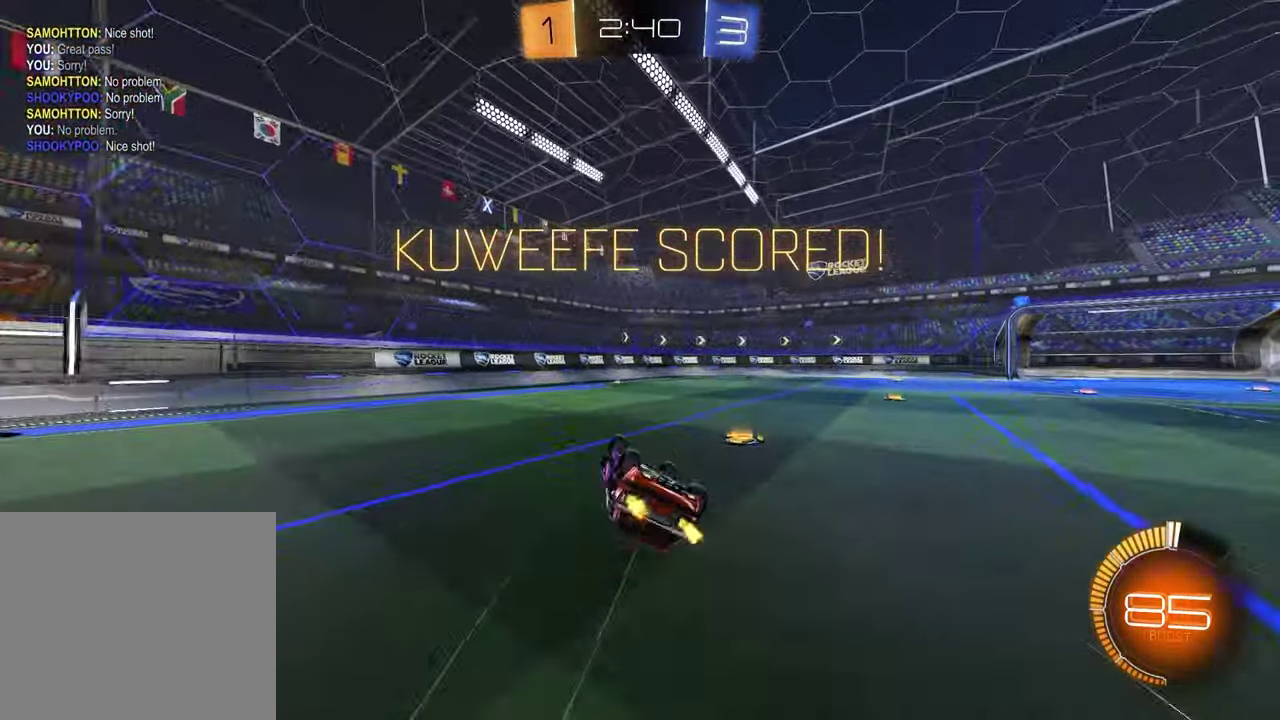
{"buttons": [], "left_stick": "center", "right_stick": "center", "events": [[200, "left_stick", "right"], [300, "left_stick", "center"], [483, "SQUARE", "up"]]}